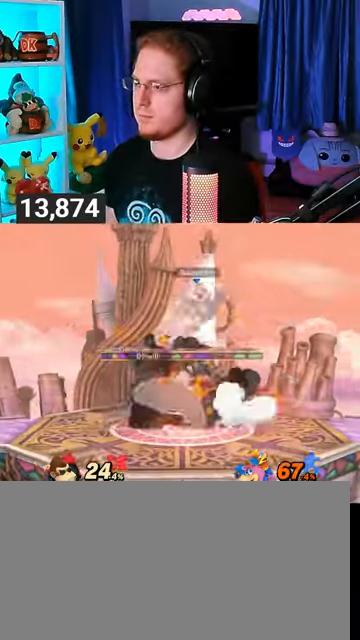
Gameplay with a controller (Nintendo layout); each line is a JSON object with the inputs held at the frame after it. "events" lists button and stick changes between this image and that frame as [ms after this image, input, new state], when the widget could be followed in between. Not read: L3 R3.
{"buttons": [], "left_stick": "right", "right_stick": "center", "events": [[133, "left_stick", "right"]]}
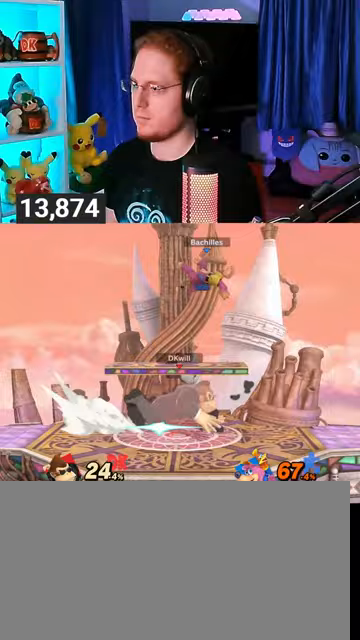
{"buttons": [], "left_stick": "left", "right_stick": "center", "events": [[67, "left_stick", "center"], [233, "left_stick", "right"], [500, "left_stick", "left"]]}
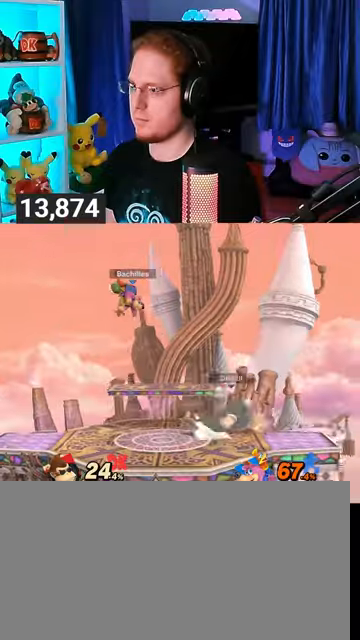
{"buttons": [], "left_stick": "left", "right_stick": "center", "events": []}
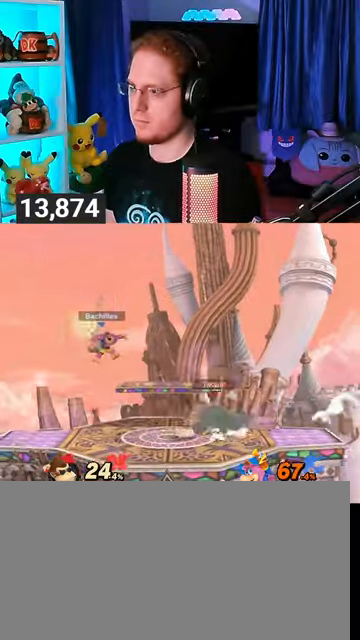
{"buttons": ["R1"], "left_stick": "center", "right_stick": "center", "events": [[67, "R1", "down"], [267, "left_stick", "center"]]}
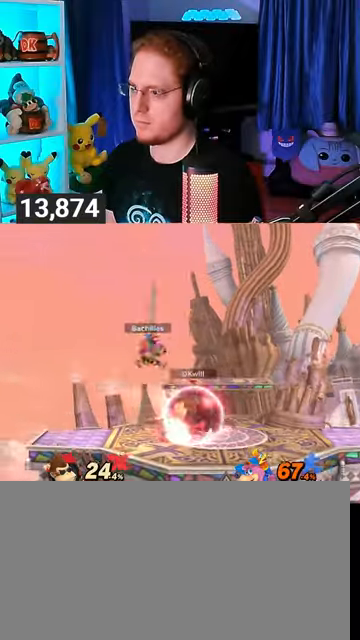
{"buttons": ["R1"], "left_stick": "right", "right_stick": "center", "events": [[467, "left_stick", "right"]]}
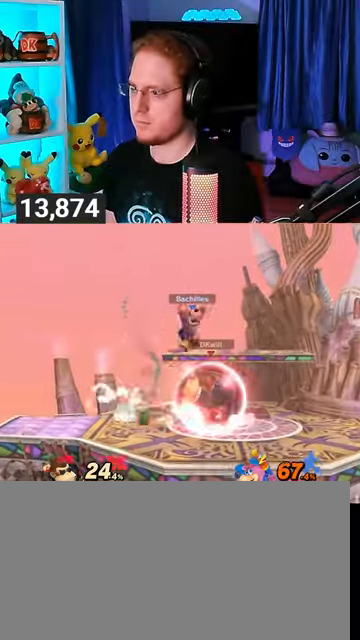
{"buttons": [], "left_stick": "right", "right_stick": "center", "events": [[100, "left_stick", "center"], [333, "R1", "up"], [500, "left_stick", "right"]]}
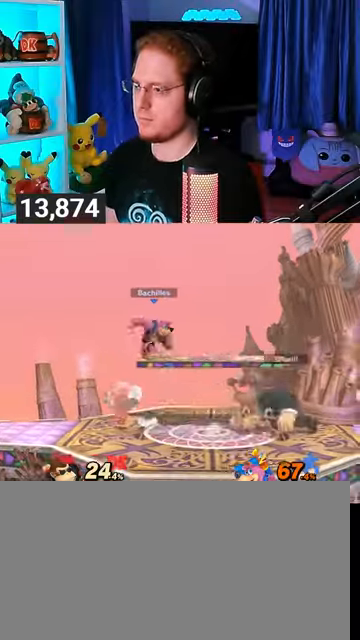
{"buttons": [], "left_stick": "left", "right_stick": "center", "events": [[233, "left_stick", "left"]]}
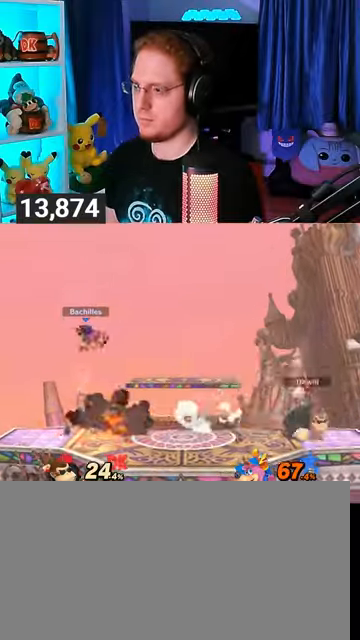
{"buttons": [], "left_stick": "left", "right_stick": "center", "events": []}
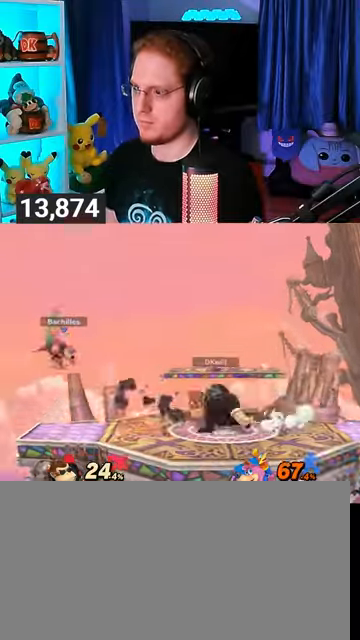
{"buttons": ["A", "Y", "R1"], "left_stick": "up-right", "right_stick": "center", "events": [[167, "R1", "down"], [267, "left_stick", "center"], [467, "Y", "down"], [500, "A", "down"], [500, "left_stick", "up-right"]]}
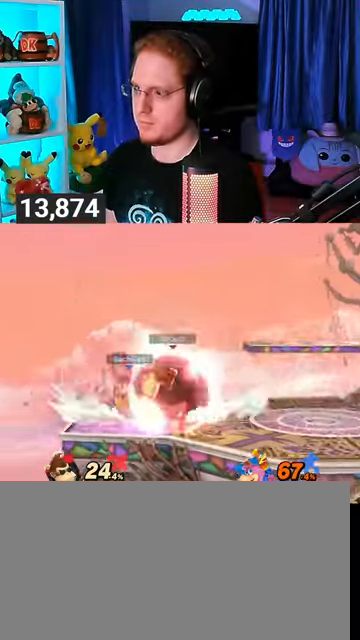
{"buttons": [], "left_stick": "up-right", "right_stick": "center", "events": [[33, "R1", "up"], [33, "Y", "up"], [67, "A", "up"]]}
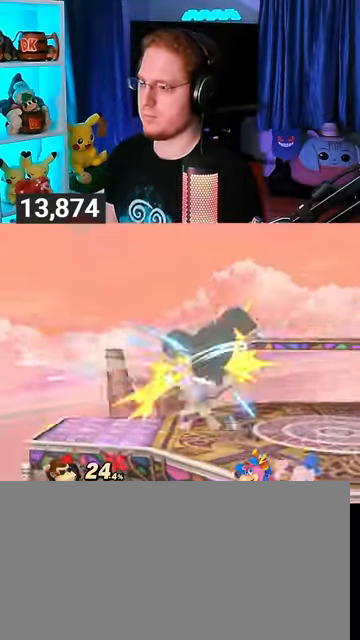
{"buttons": [], "left_stick": "left", "right_stick": "center", "events": [[67, "left_stick", "right"], [233, "left_stick", "center"], [400, "left_stick", "left"]]}
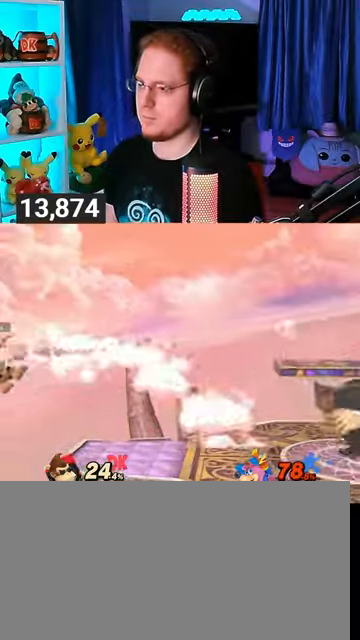
{"buttons": [], "left_stick": "left", "right_stick": "center", "events": [[400, "left_stick", "right"], [467, "Y", "down"], [500, "Y", "up"], [500, "left_stick", "left"]]}
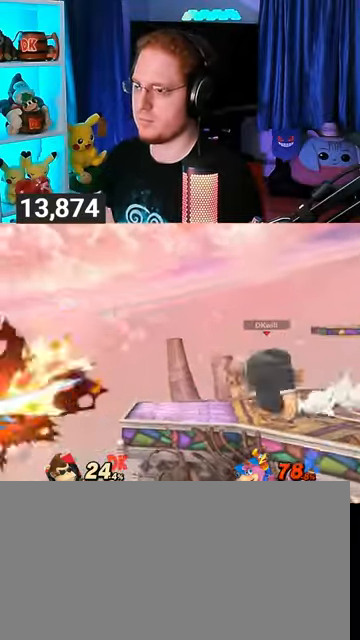
{"buttons": [], "left_stick": "center", "right_stick": "center", "events": [[267, "left_stick", "center"]]}
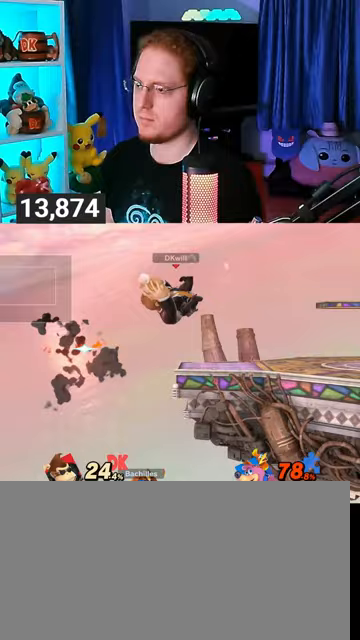
{"buttons": [], "left_stick": "right", "right_stick": "center", "events": [[300, "left_stick", "right"]]}
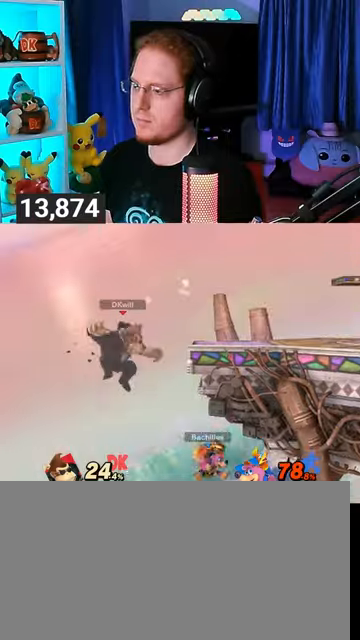
{"buttons": [], "left_stick": "center", "right_stick": "center", "events": [[33, "Y", "down"], [33, "left_stick", "down-right"], [100, "B", "down"], [100, "Y", "up"], [200, "B", "up"], [300, "left_stick", "center"]]}
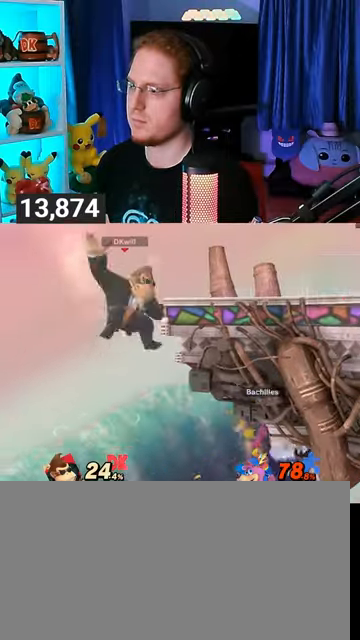
{"buttons": ["B"], "left_stick": "up", "right_stick": "center", "events": [[200, "left_stick", "up"], [500, "B", "down"]]}
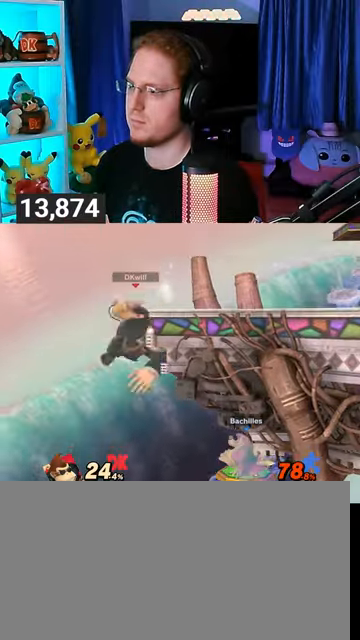
{"buttons": [], "left_stick": "center", "right_stick": "center", "events": [[33, "B", "up"], [33, "left_stick", "down"], [267, "left_stick", "right"], [467, "left_stick", "center"]]}
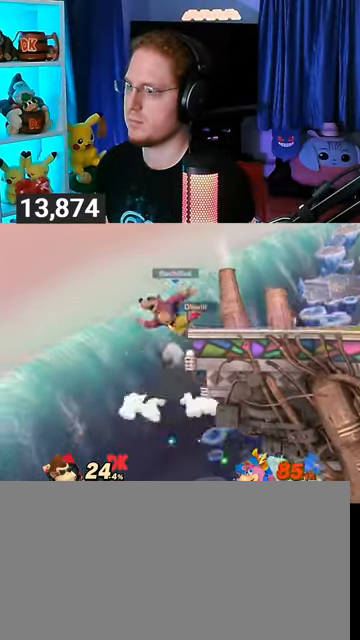
{"buttons": [], "left_stick": "right", "right_stick": "center", "events": [[167, "left_stick", "left"], [233, "left_stick", "down-right"], [300, "L1", "down"], [300, "left_stick", "right"], [367, "L1", "up"]]}
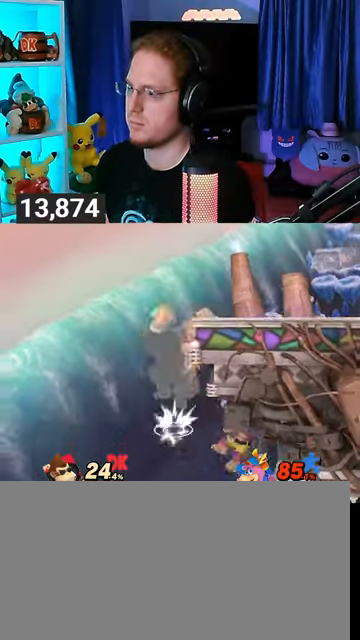
{"buttons": [], "left_stick": "center", "right_stick": "center", "events": [[33, "Y", "down"], [100, "left_stick", "up-right"], [300, "left_stick", "down"], [400, "Y", "up"], [467, "left_stick", "center"]]}
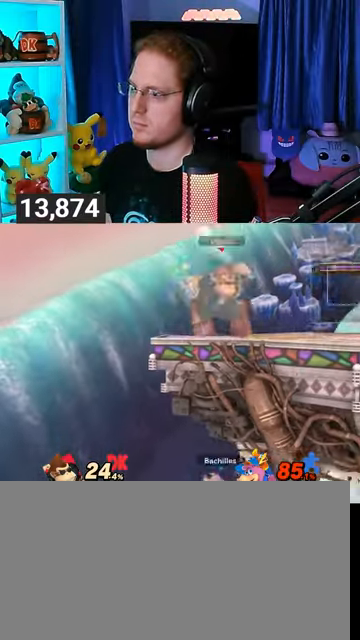
{"buttons": [], "left_stick": "down-left", "right_stick": "center", "events": [[33, "left_stick", "left"], [433, "left_stick", "down-left"]]}
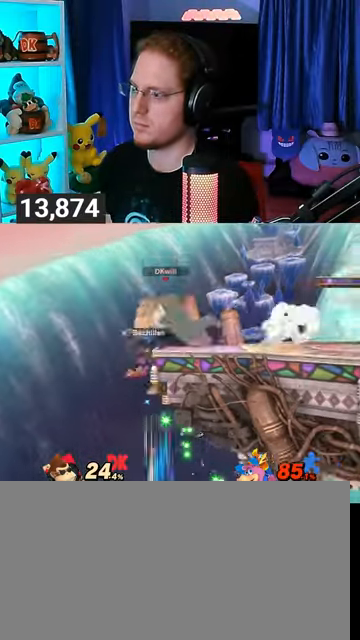
{"buttons": [], "left_stick": "center", "right_stick": "center", "events": [[33, "left_stick", "down-right"], [100, "Y", "down"], [100, "left_stick", "right"], [167, "Y", "up"], [300, "B", "down"], [300, "left_stick", "left"], [400, "B", "up"], [433, "left_stick", "center"]]}
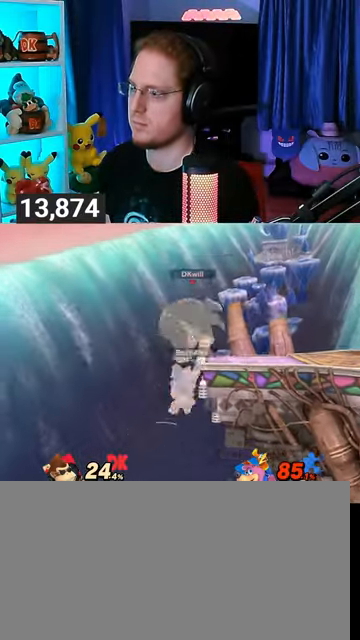
{"buttons": [], "left_stick": "center", "right_stick": "center", "events": []}
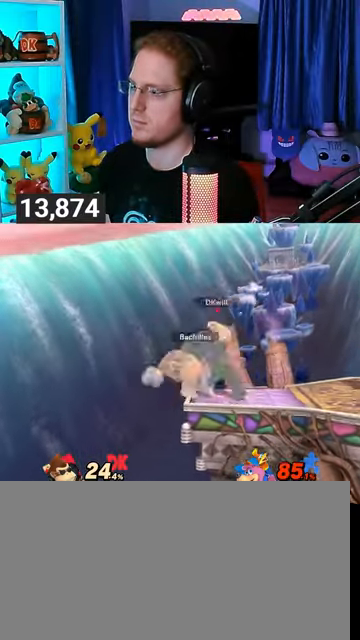
{"buttons": ["R1"], "left_stick": "center", "right_stick": "center", "events": [[133, "R1", "down"]]}
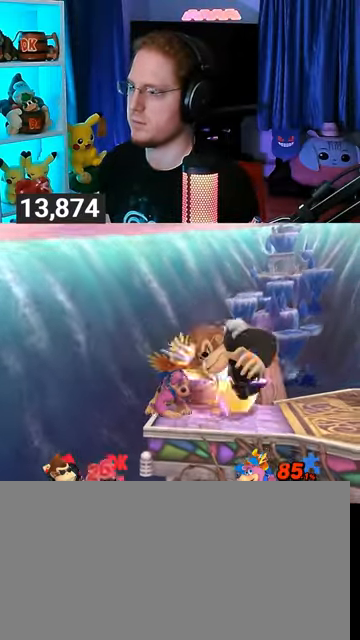
{"buttons": ["Y"], "left_stick": "up-right", "right_stick": "center", "events": [[100, "left_stick", "up-right"], [200, "Y", "down"], [333, "R1", "up"], [367, "Y", "up"], [400, "Y", "down"]]}
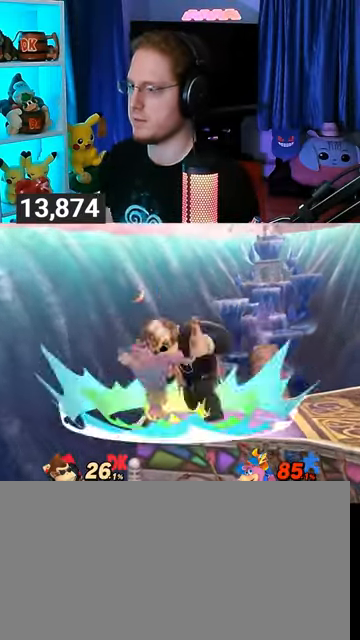
{"buttons": [], "left_stick": "up-right", "right_stick": "center", "events": [[33, "Y", "up"], [67, "Y", "down"], [100, "Y", "up"], [200, "L1", "down"], [200, "R1", "down"], [200, "Y", "down"], [233, "L1", "up"], [233, "R1", "up"], [267, "Y", "up"], [300, "Y", "down"], [433, "Y", "up"]]}
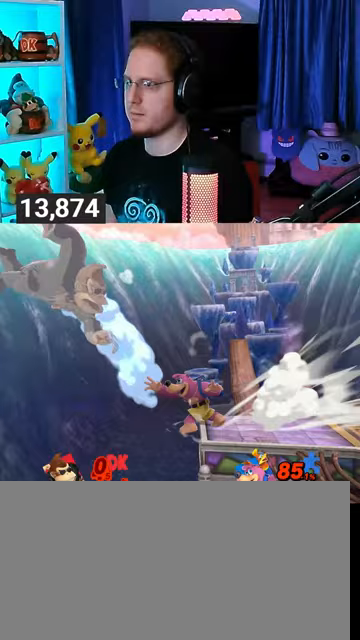
{"buttons": [], "left_stick": "right", "right_stick": "center", "events": [[167, "left_stick", "right"]]}
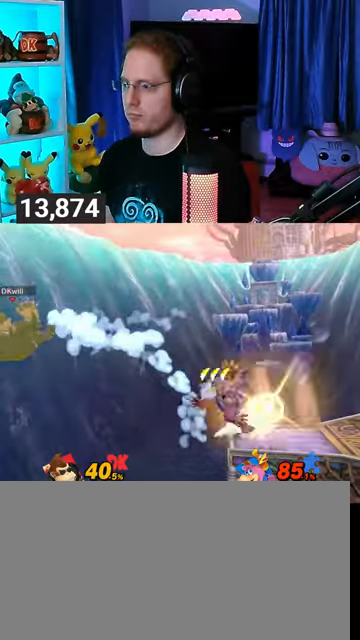
{"buttons": [], "left_stick": "right", "right_stick": "center", "events": []}
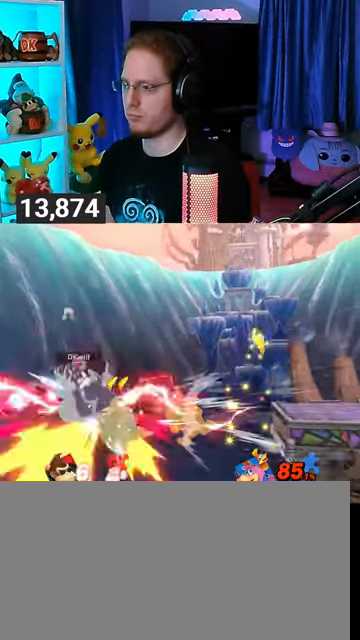
{"buttons": [], "left_stick": "right", "right_stick": "center", "events": []}